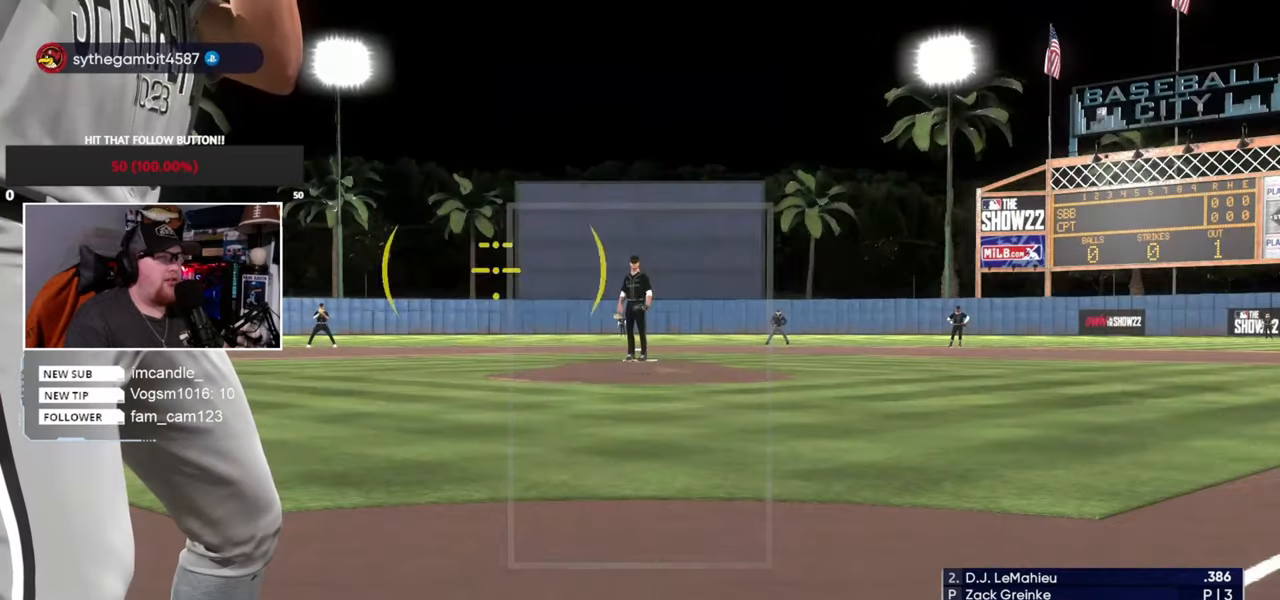
Gameplay with a controller (PlayStation layout); each line is a JSON object with the inputs held at the frame after it. "events" lists button and stick changes between this image and that frame as [ms after this image, input, new state], when the widget could be followed in between. Not read: L3 R3.
{"buttons": [], "left_stick": "right", "right_stick": "center", "events": [[67, "left_stick", "right"], [200, "left_stick", "up"], [300, "left_stick", "left"], [434, "left_stick", "down"], [500, "left_stick", "right"]]}
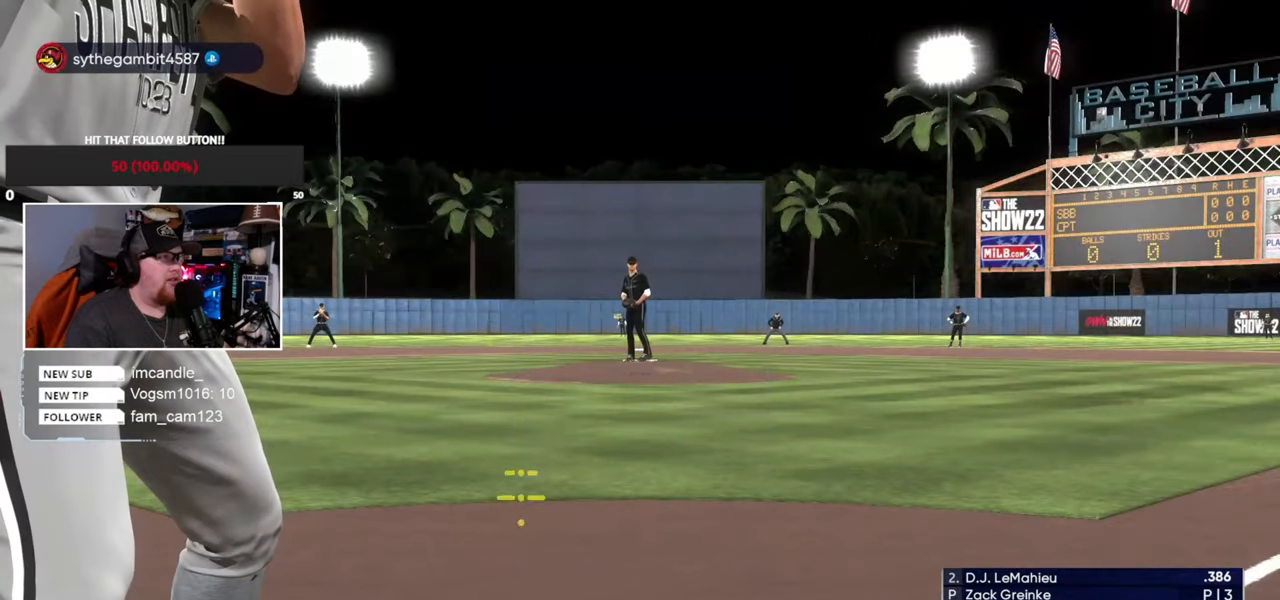
{"buttons": [], "left_stick": "up-right", "right_stick": "center", "events": [[101, "left_stick", "up"], [201, "left_stick", "left"], [334, "left_stick", "down"], [401, "left_stick", "right"], [468, "left_stick", "up-right"]]}
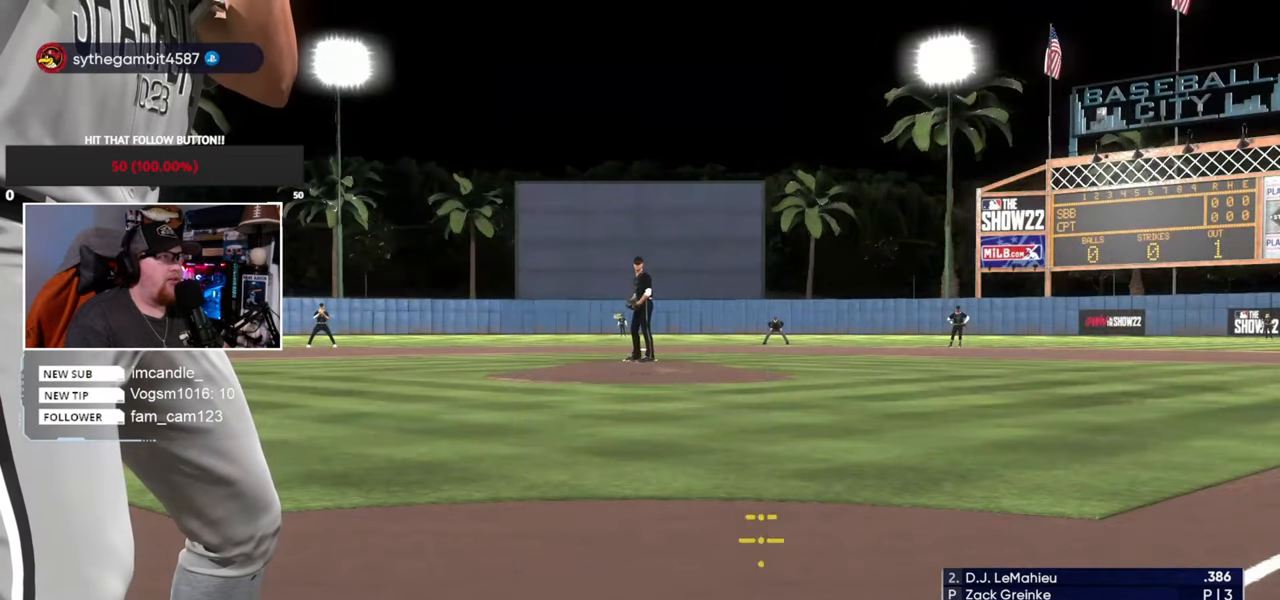
{"buttons": [], "left_stick": "center", "right_stick": "center", "events": [[33, "left_stick", "center"]]}
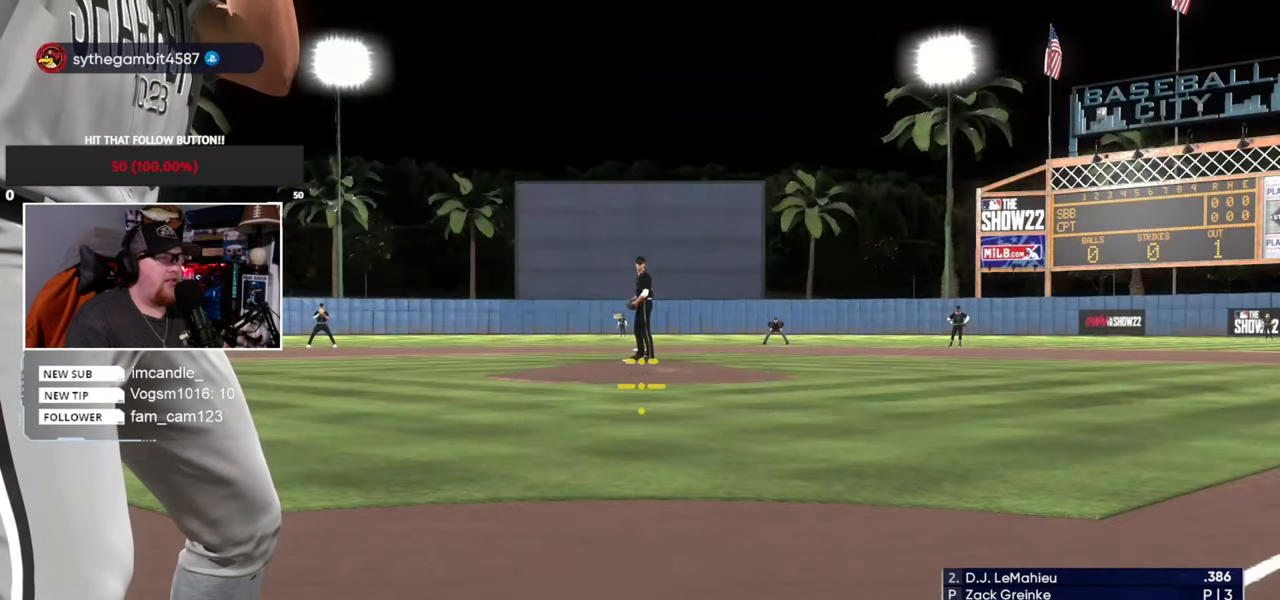
{"buttons": [], "left_stick": "up", "right_stick": "center", "events": [[334, "left_stick", "up"]]}
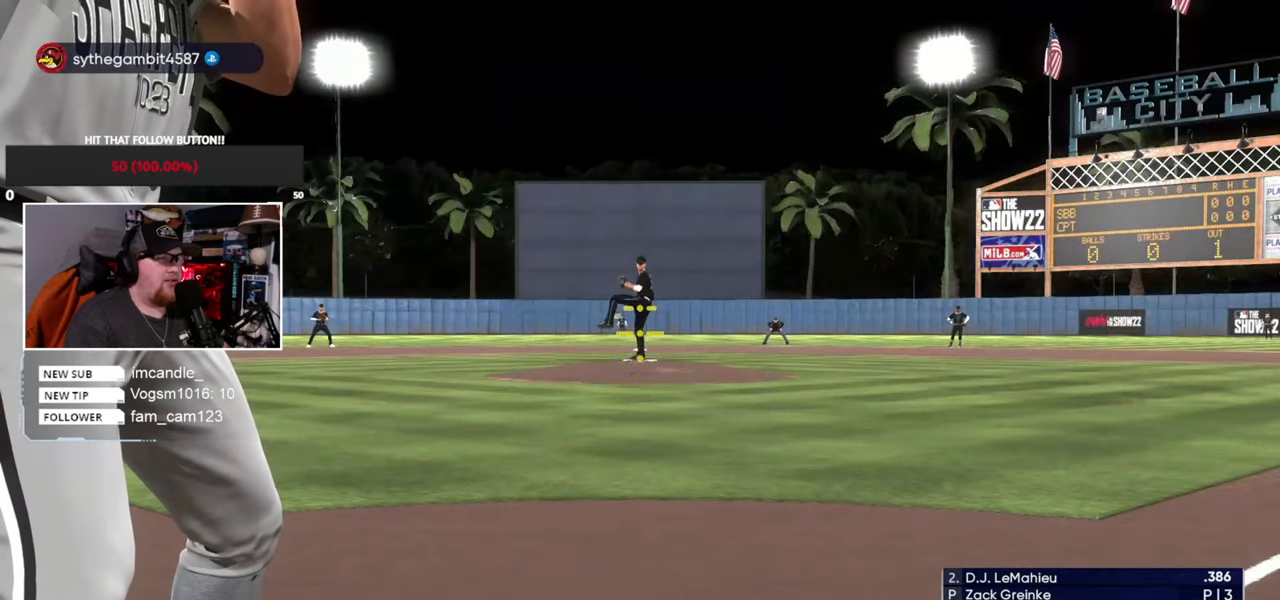
{"buttons": [], "left_stick": "up", "right_stick": "center", "events": []}
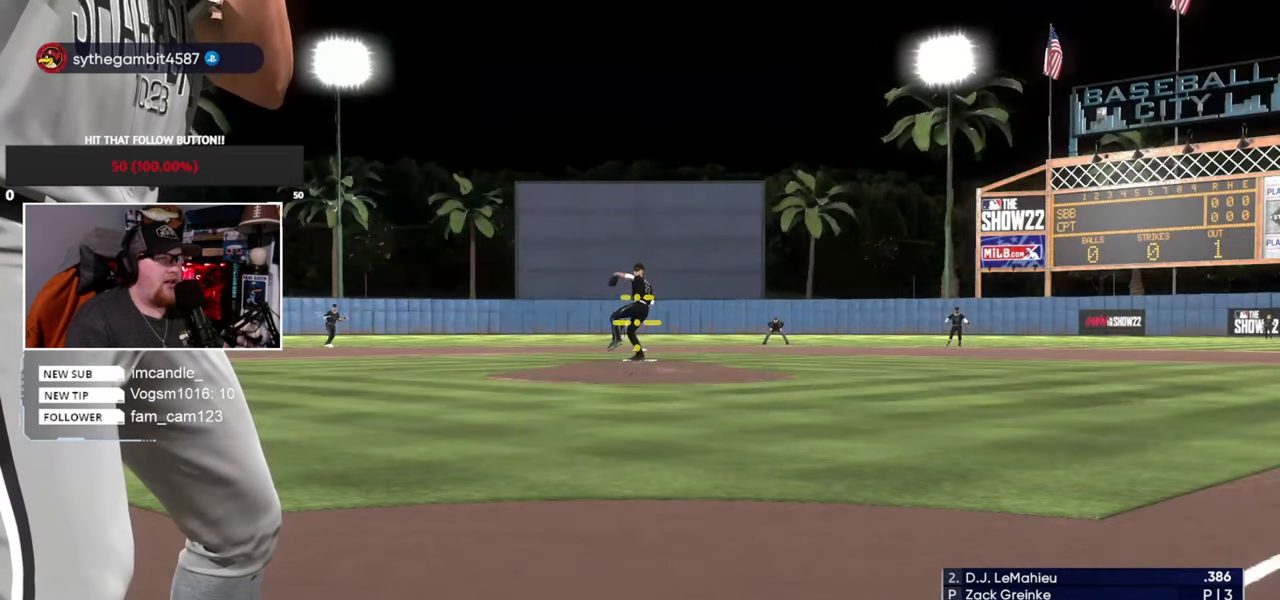
{"buttons": [], "left_stick": "up", "right_stick": "center", "events": []}
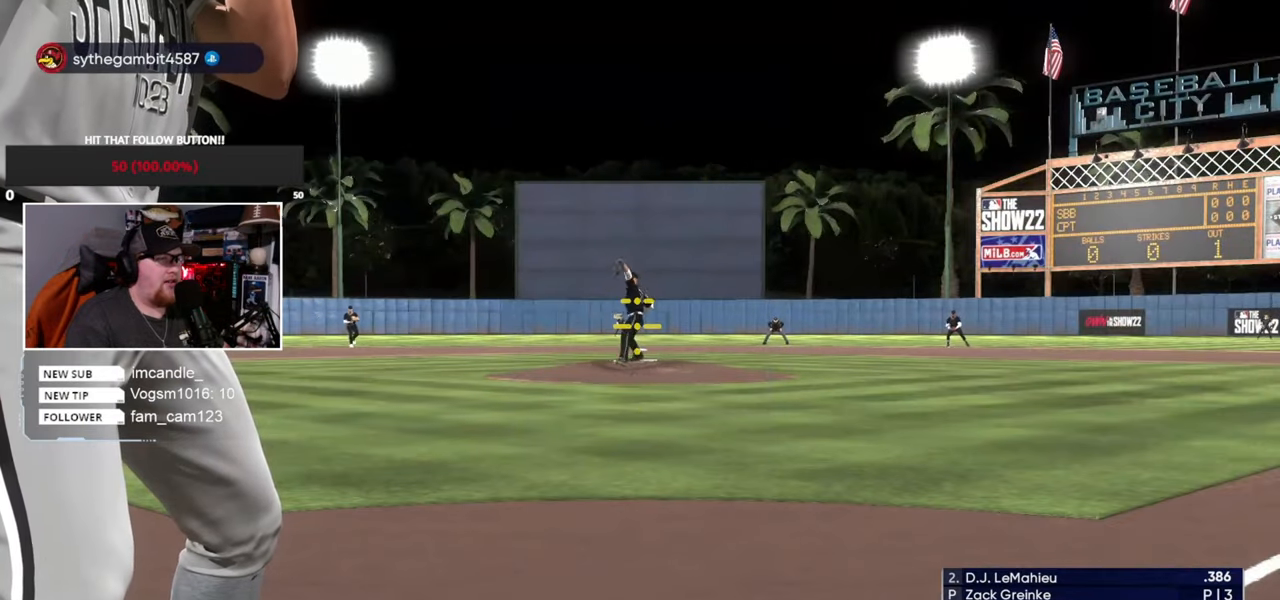
{"buttons": [], "left_stick": "right", "right_stick": "center", "events": [[467, "left_stick", "right"]]}
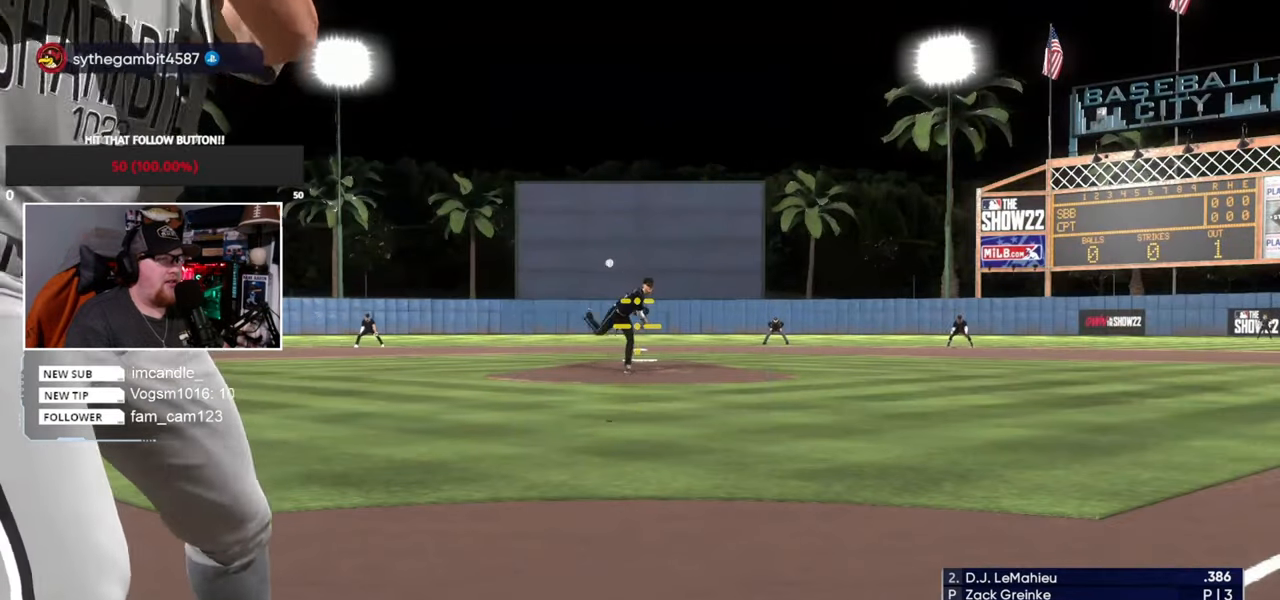
{"buttons": ["CROSS"], "left_stick": "down-right", "right_stick": "center", "events": [[67, "CROSS", "down"], [67, "left_stick", "down-right"]]}
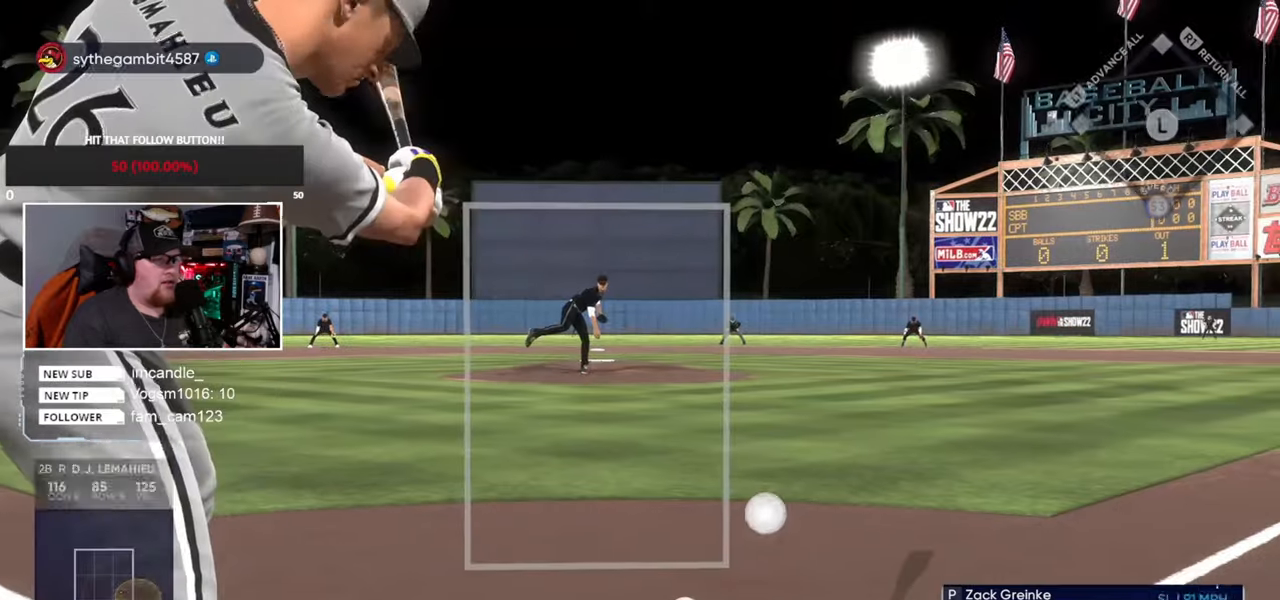
{"buttons": [], "left_stick": "center", "right_stick": "center", "events": [[301, "CROSS", "up"], [434, "left_stick", "center"]]}
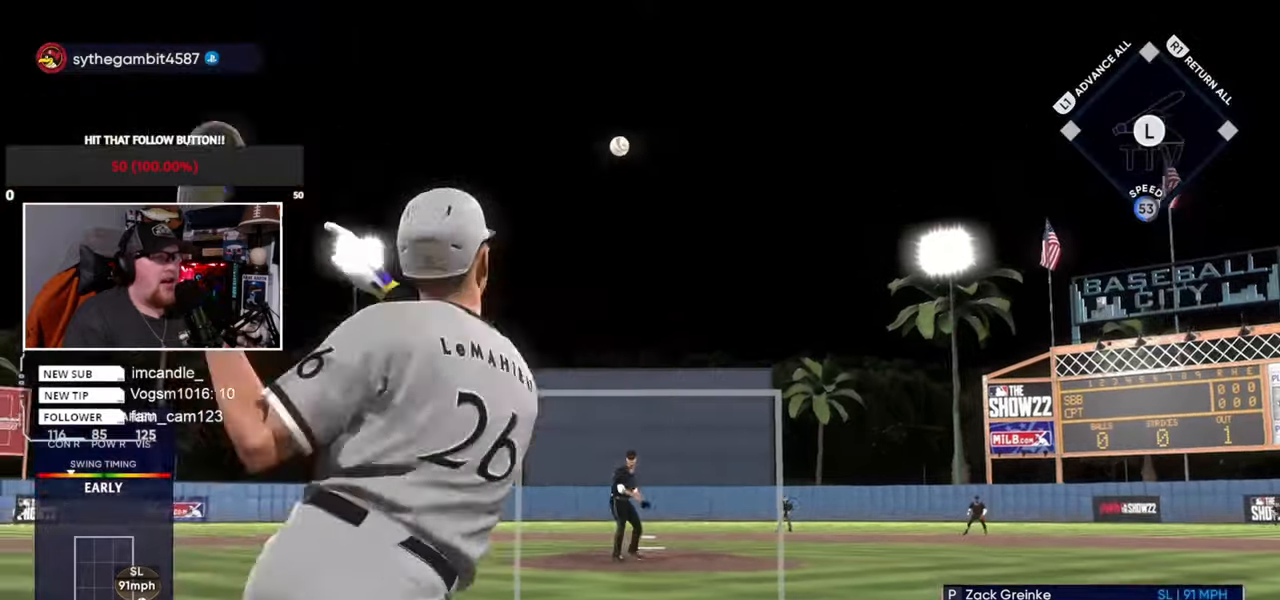
{"buttons": [], "left_stick": "center", "right_stick": "center", "events": []}
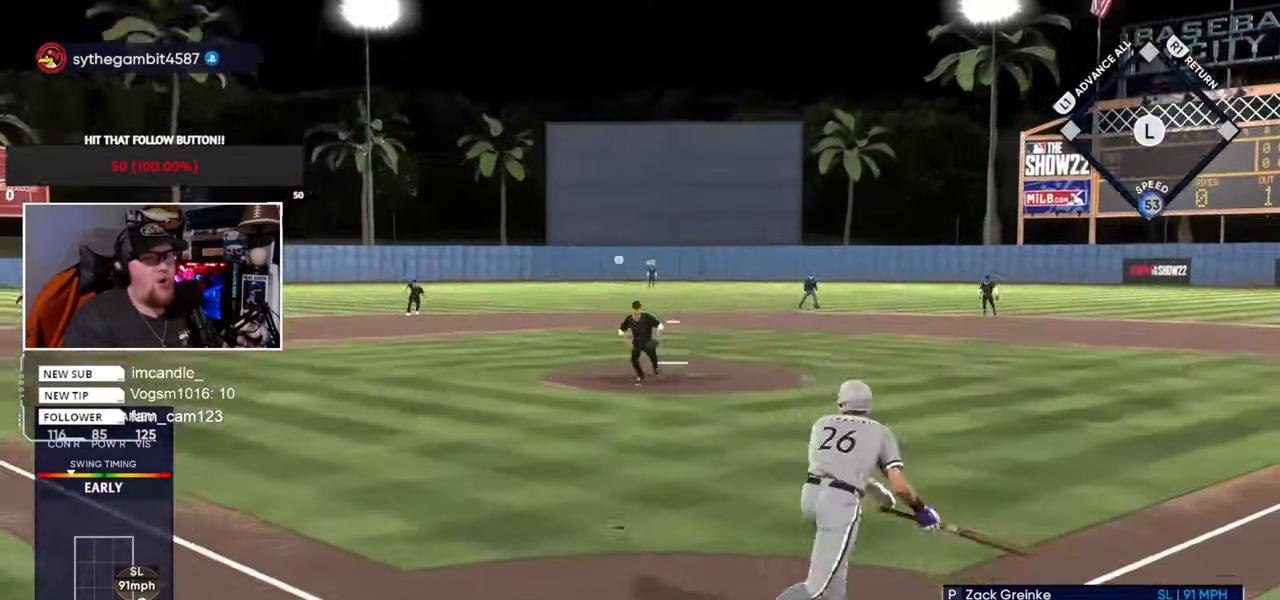
{"buttons": [], "left_stick": "center", "right_stick": "center", "events": []}
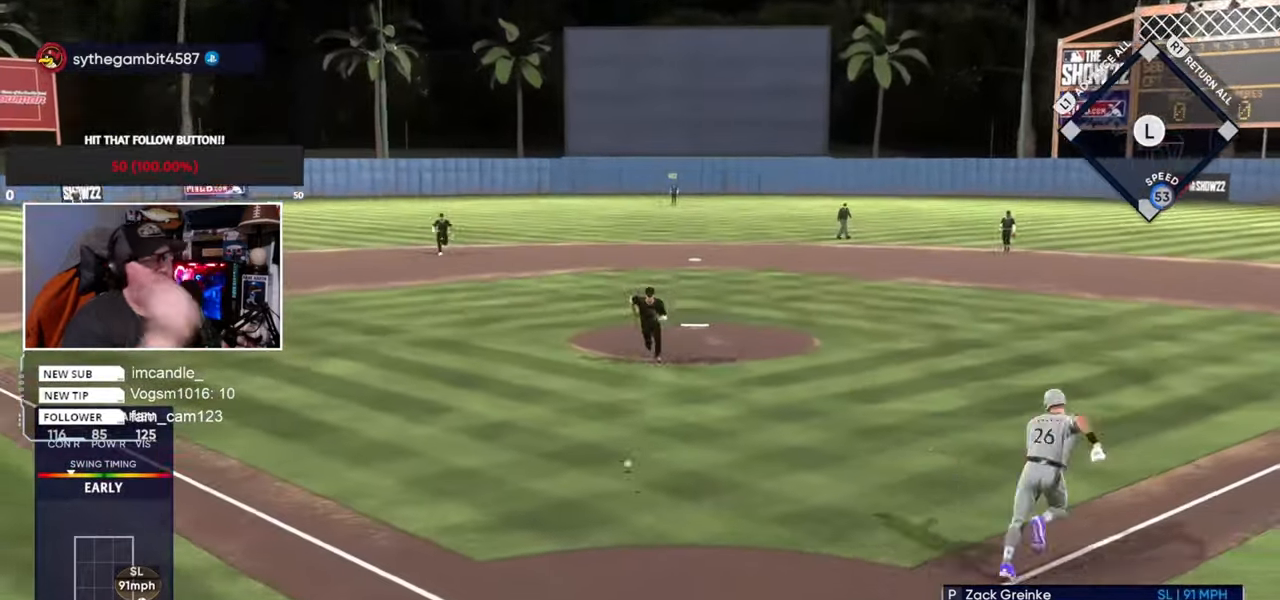
{"buttons": [], "left_stick": "center", "right_stick": "center", "events": []}
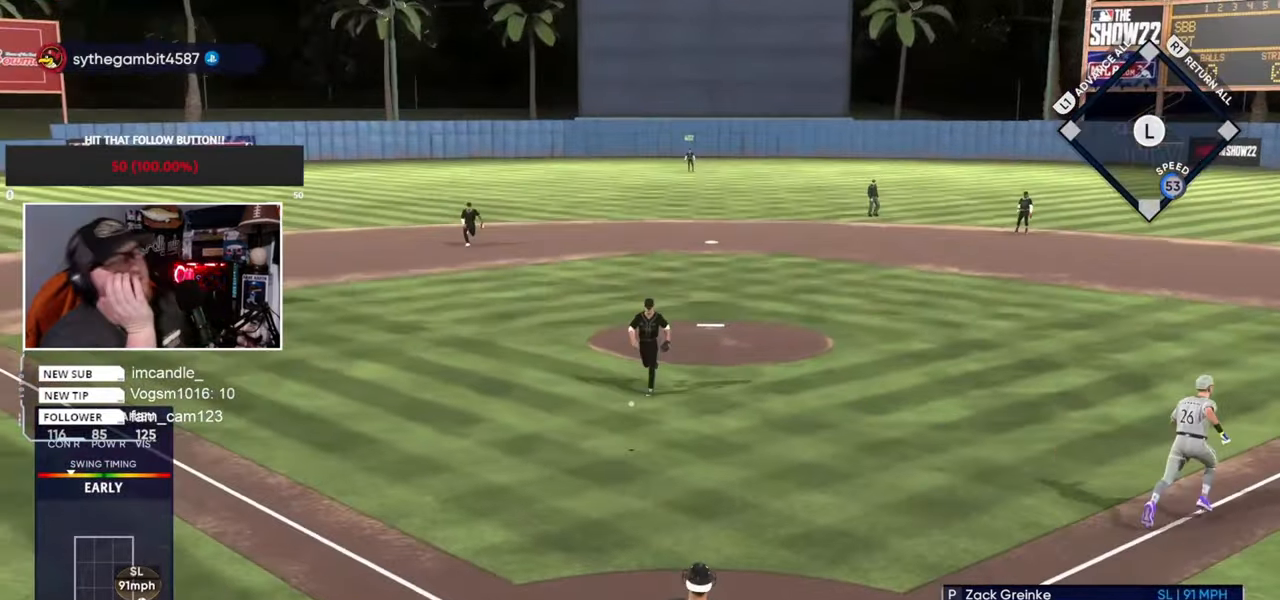
{"buttons": [], "left_stick": "center", "right_stick": "center", "events": []}
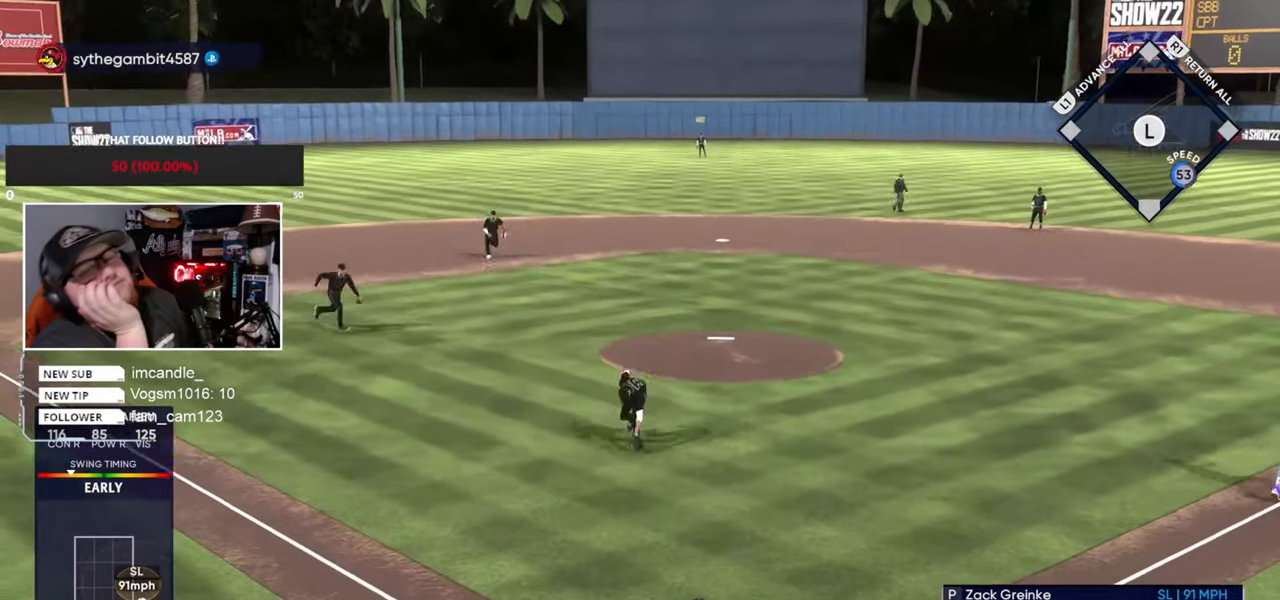
{"buttons": [], "left_stick": "center", "right_stick": "center", "events": []}
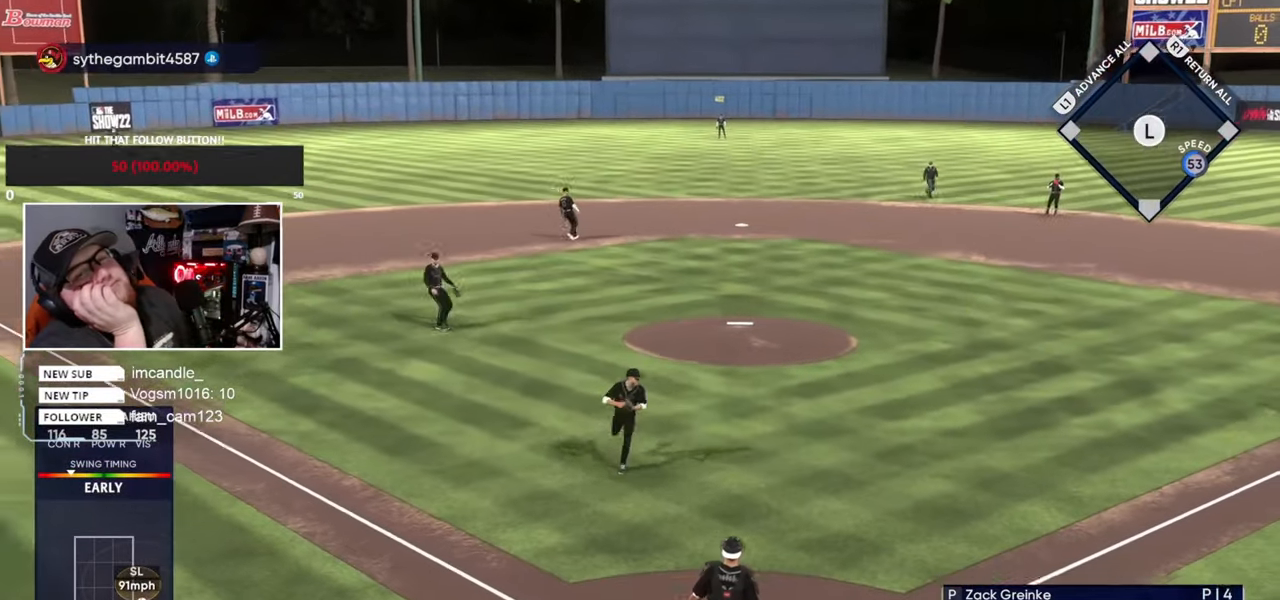
{"buttons": [], "left_stick": "center", "right_stick": "center", "events": []}
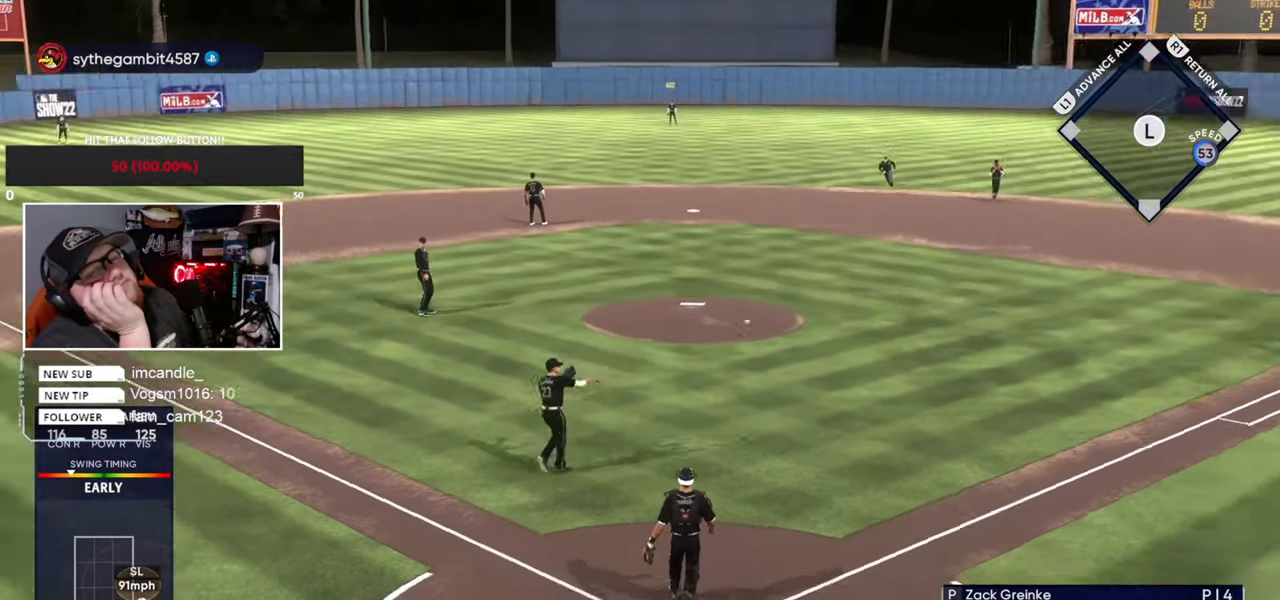
{"buttons": [], "left_stick": "center", "right_stick": "center", "events": []}
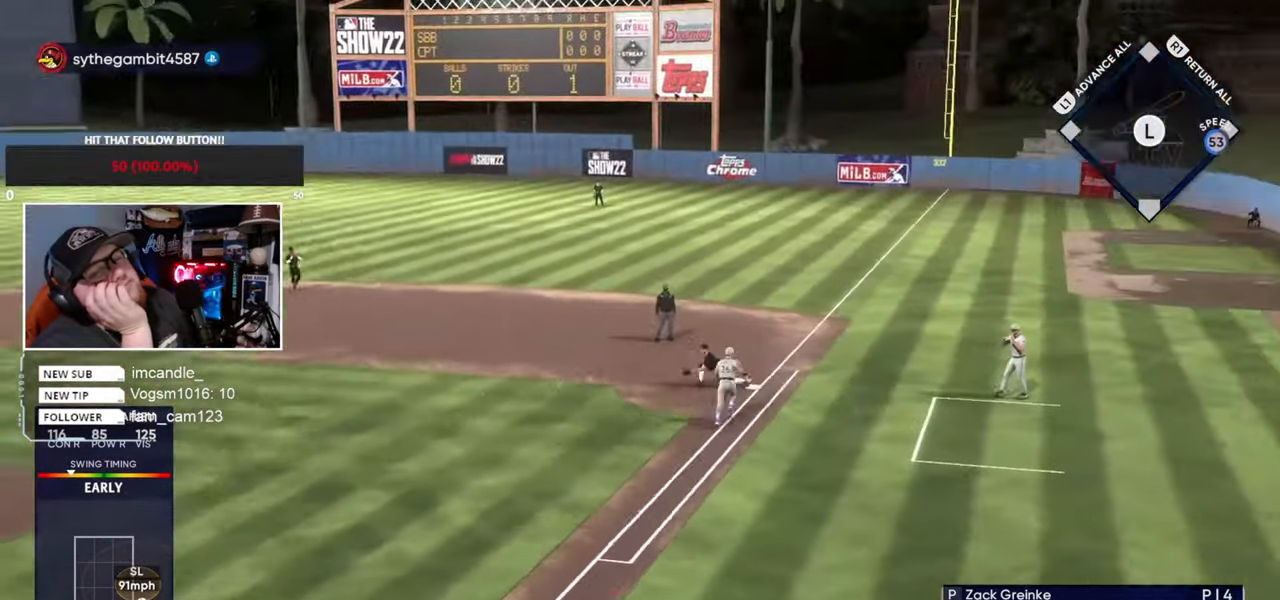
{"buttons": [], "left_stick": "center", "right_stick": "center", "events": []}
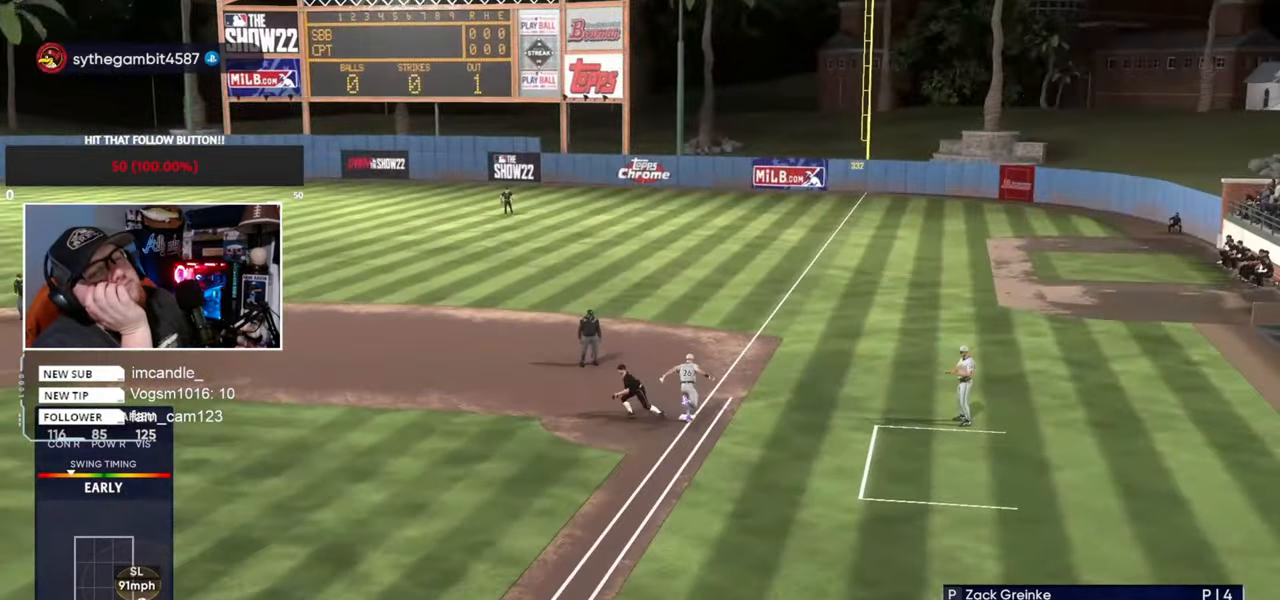
{"buttons": [], "left_stick": "center", "right_stick": "center", "events": []}
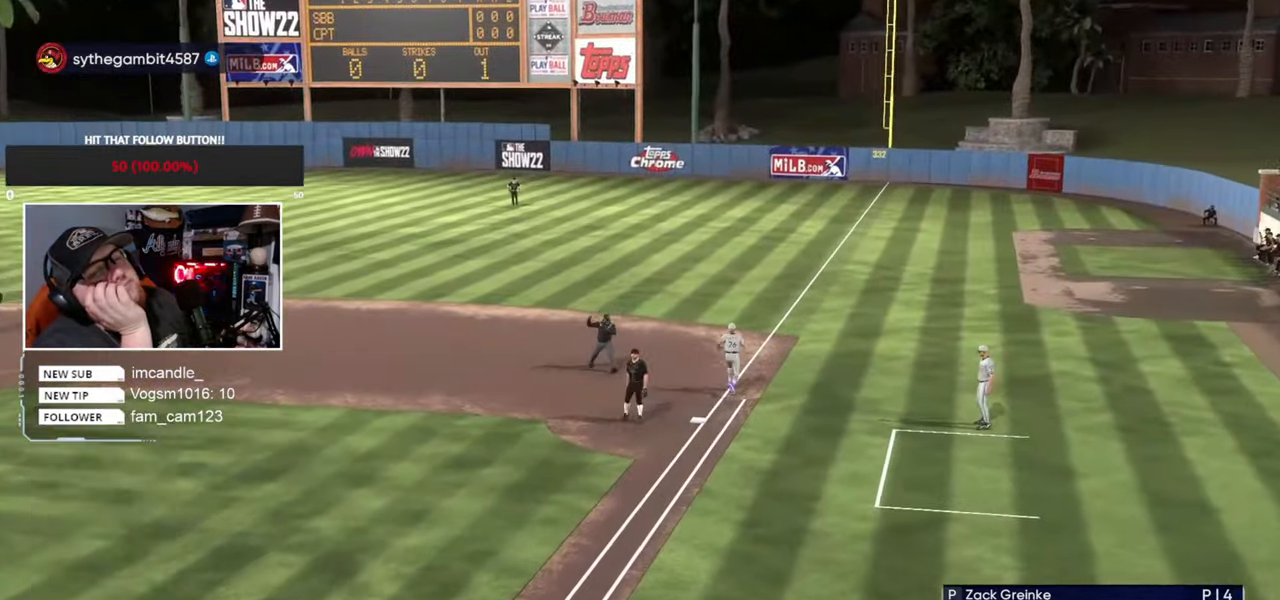
{"buttons": [], "left_stick": "center", "right_stick": "center", "events": []}